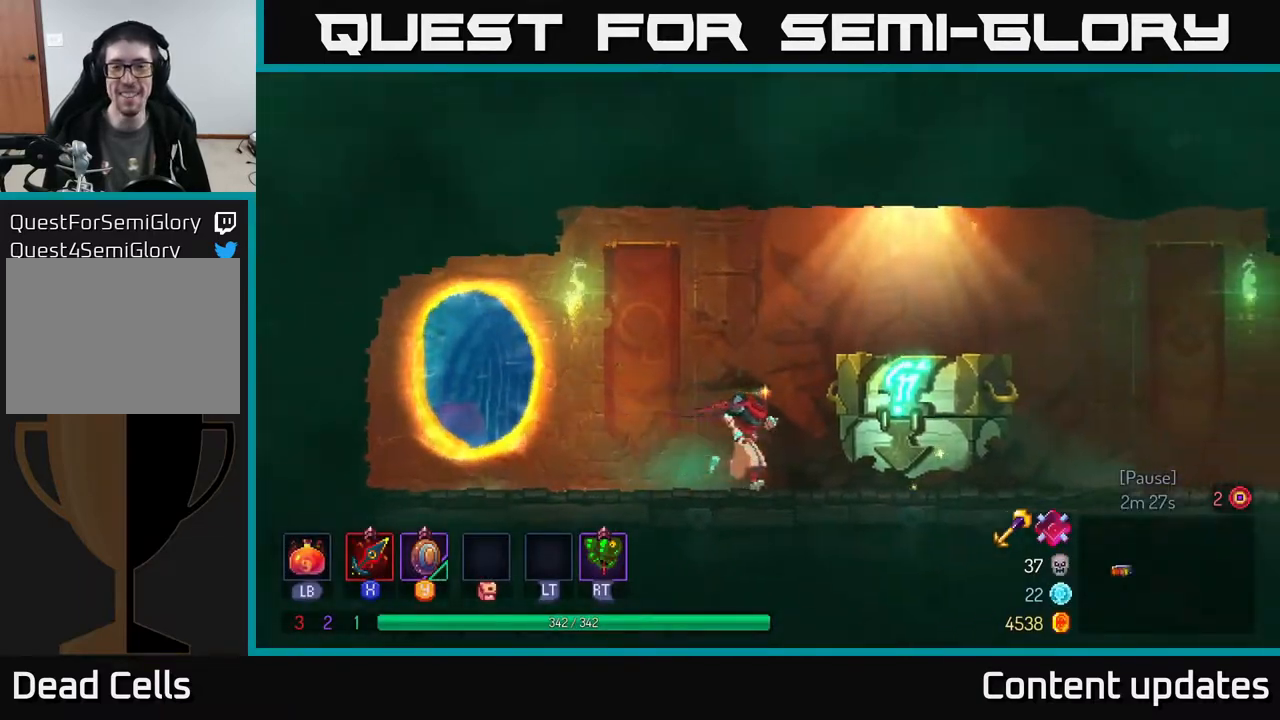
Gameplay with a controller (Xbox layout); each line is a JSON object with the inputs held at the frame after it. "events" lists button and stick changes between this image and that frame as [ms after this image, input, new state], when the widget could be followed in between.
{"buttons": [], "left_stick": "center", "right_stick": "center", "events": [[250, "R1", "down"], [383, "R1", "up"], [467, "left_stick", "center"]]}
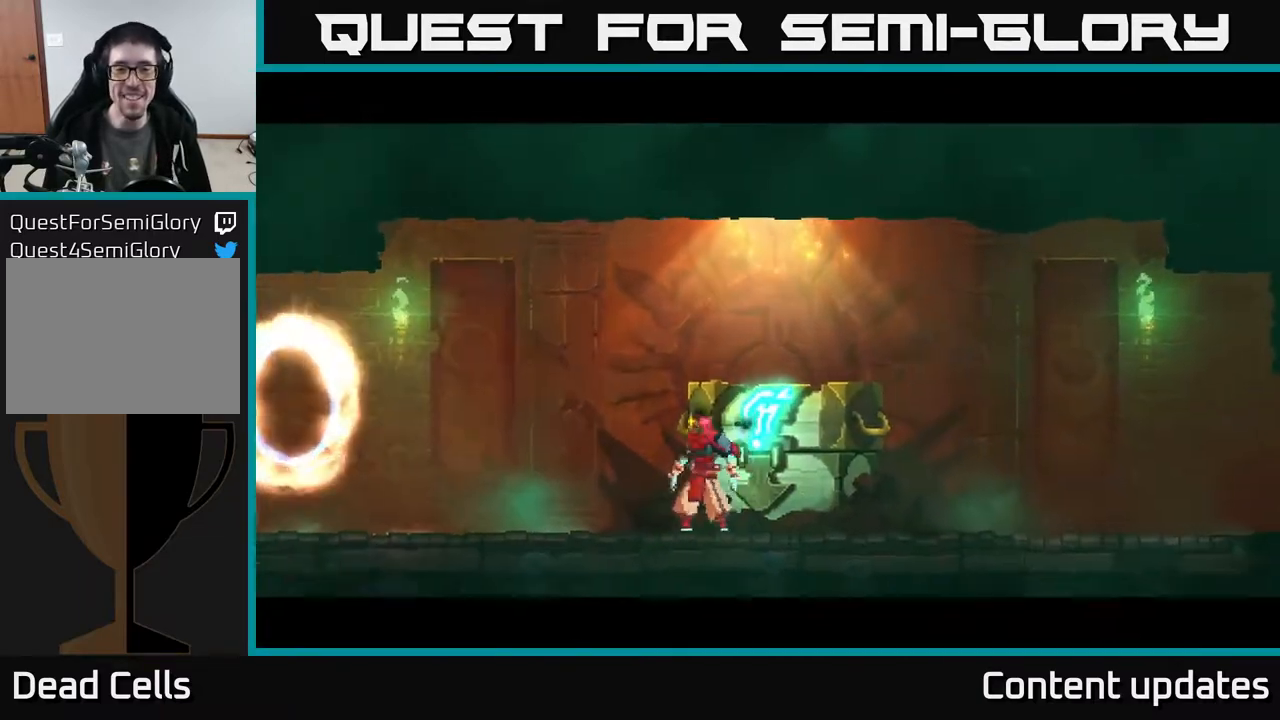
{"buttons": [], "left_stick": "center", "right_stick": "center", "events": []}
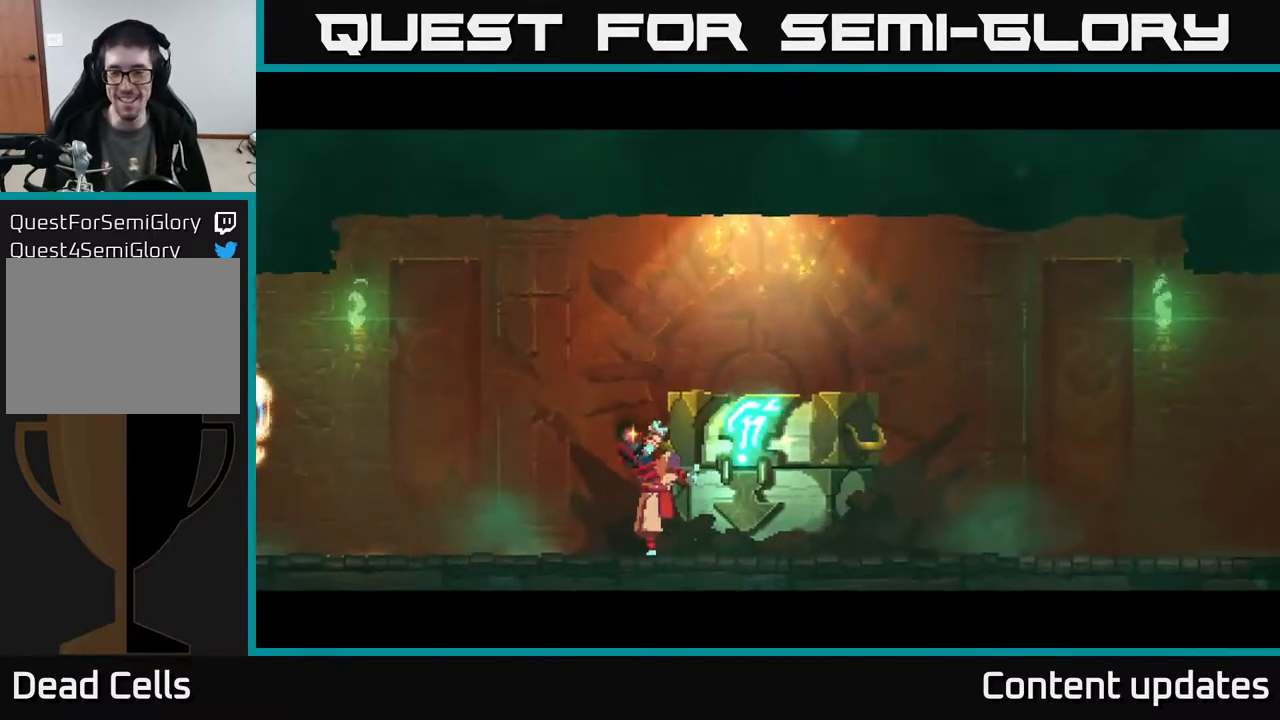
{"buttons": [], "left_stick": "center", "right_stick": "center", "events": []}
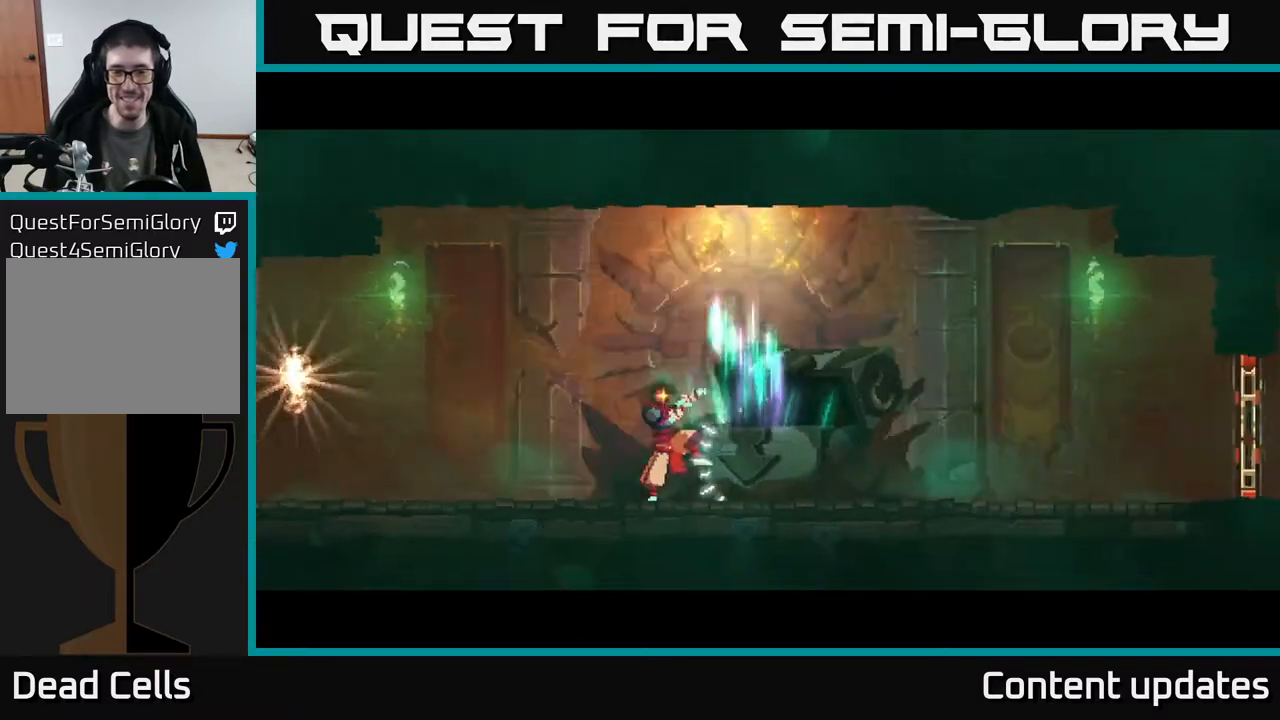
{"buttons": [], "left_stick": "center", "right_stick": "center", "events": []}
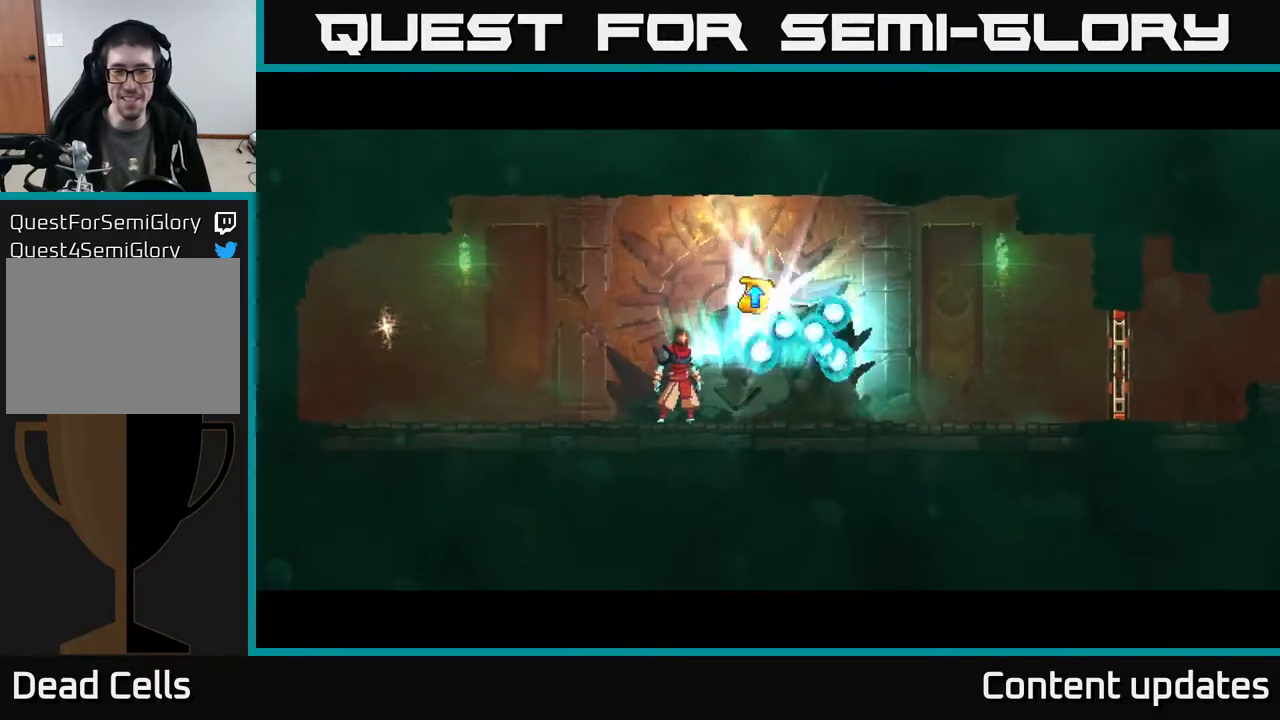
{"buttons": [], "left_stick": "right", "right_stick": "center", "events": [[217, "left_stick", "right"]]}
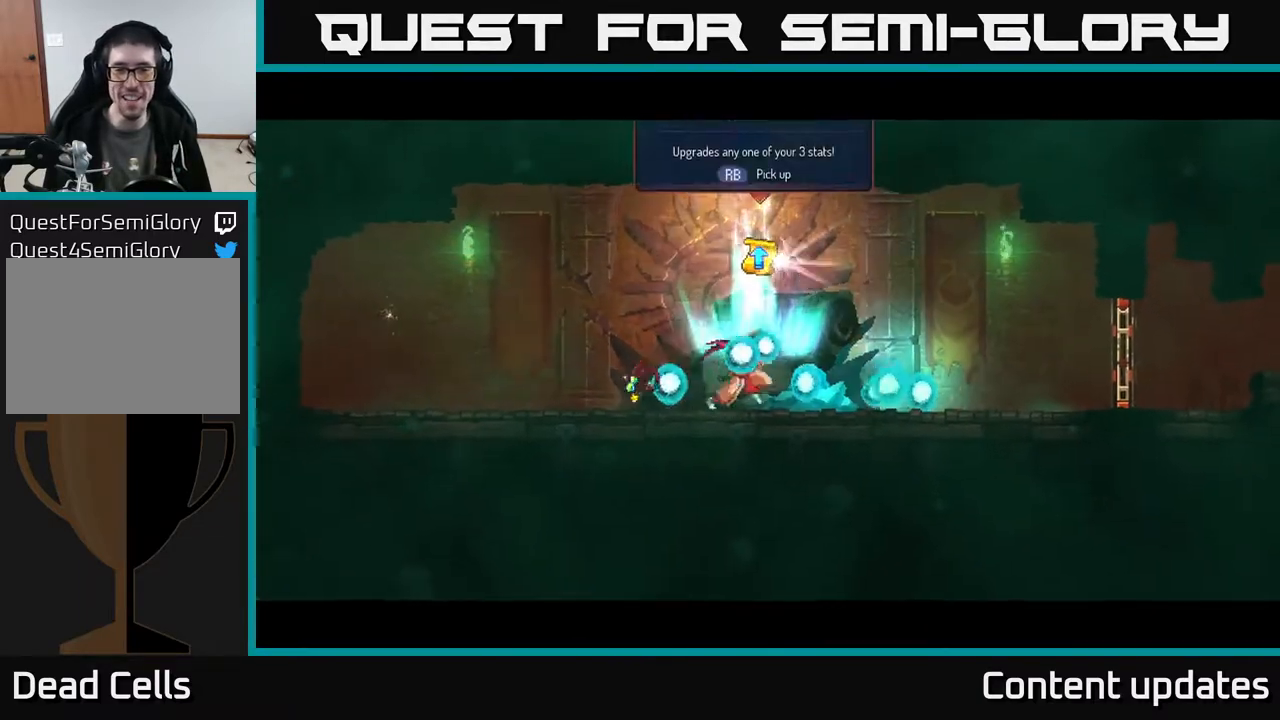
{"buttons": [], "left_stick": "left", "right_stick": "center", "events": [[417, "left_stick", "left"]]}
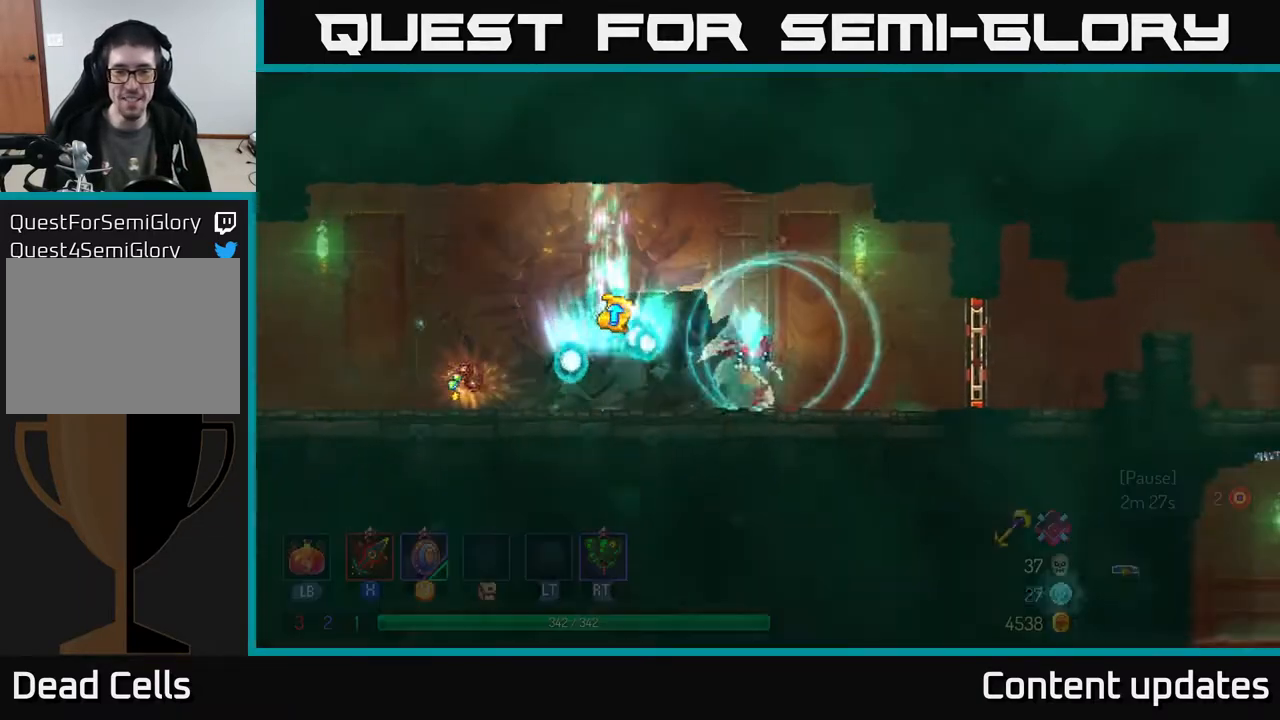
{"buttons": [], "left_stick": "left", "right_stick": "center", "events": [[317, "B", "down"], [417, "B", "up"]]}
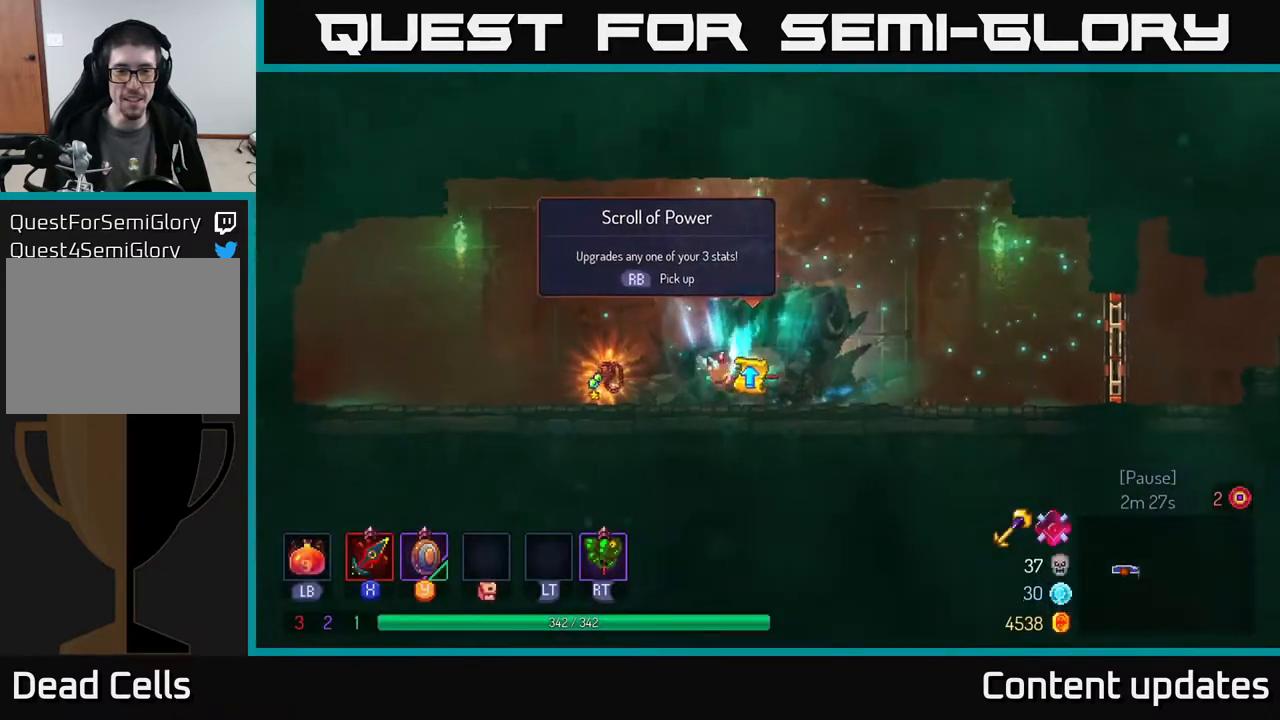
{"buttons": [], "left_stick": "center", "right_stick": "center", "events": [[117, "left_stick", "center"], [167, "left_stick", "right"], [233, "R1", "down"], [283, "left_stick", "center"], [333, "R1", "up"]]}
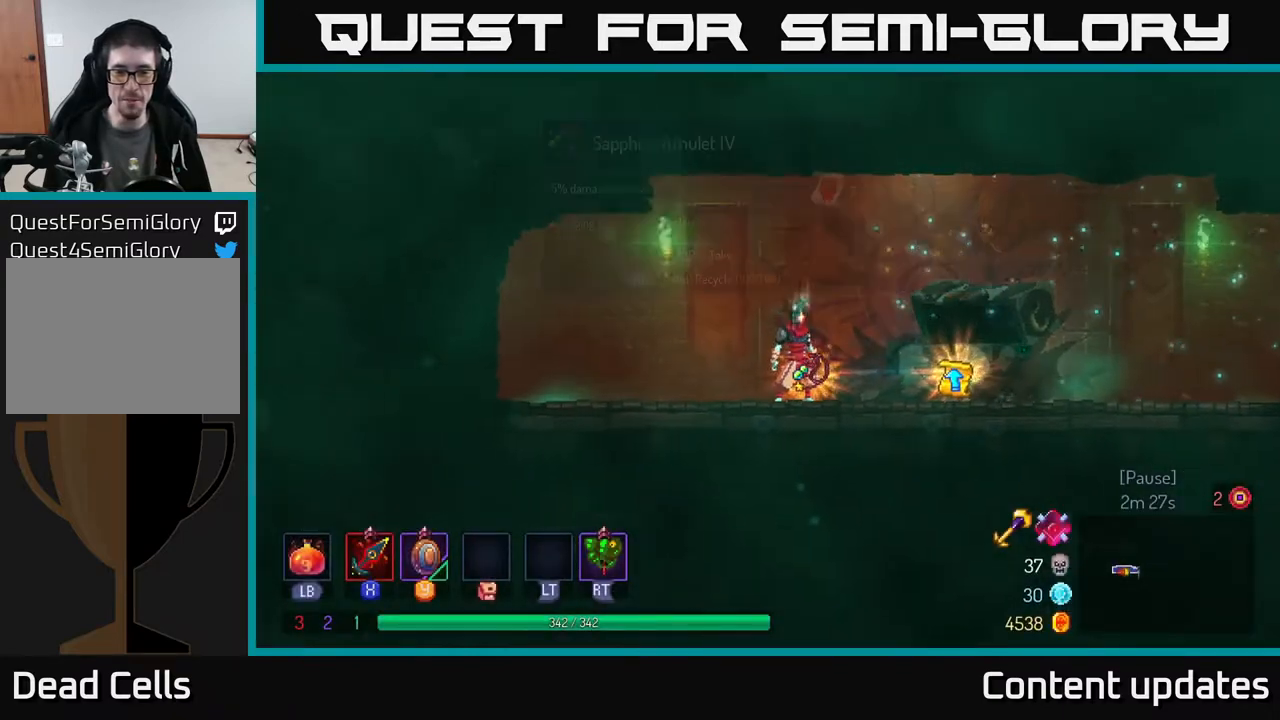
{"buttons": [], "left_stick": "center", "right_stick": "center", "events": [[317, "R1", "down"], [417, "R1", "up"]]}
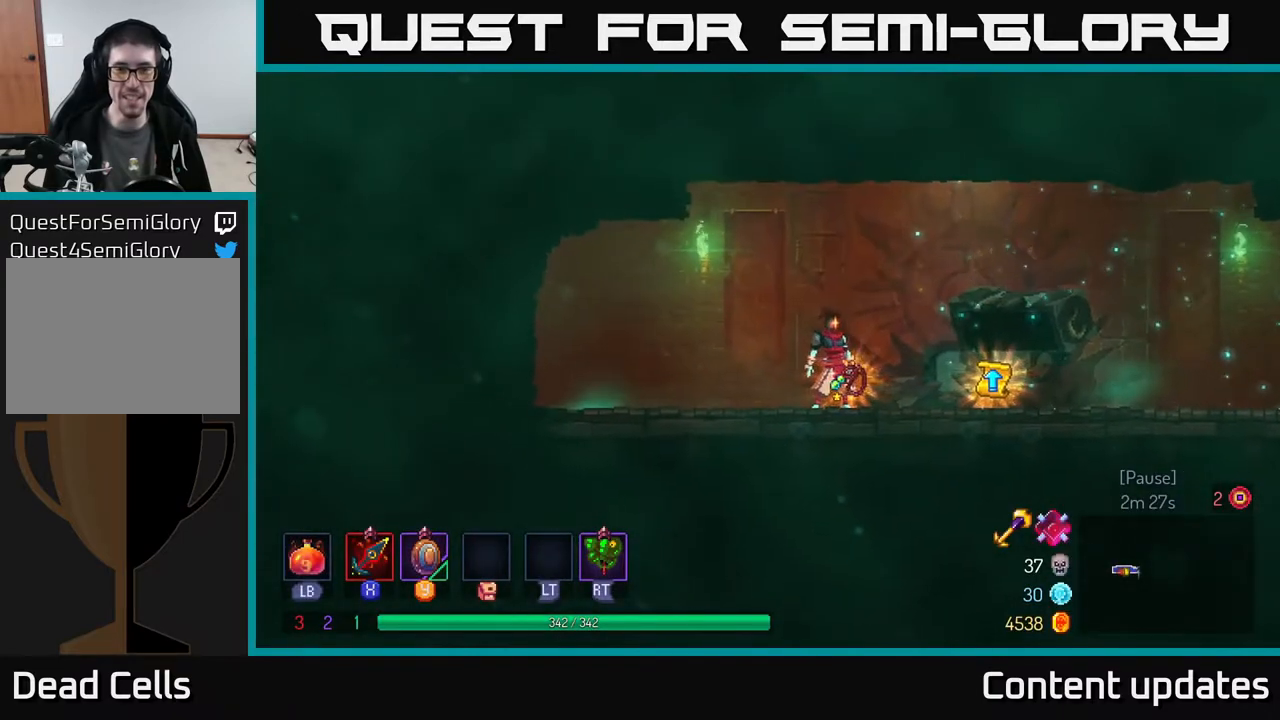
{"buttons": [], "left_stick": "right", "right_stick": "center", "events": [[483, "left_stick", "right"]]}
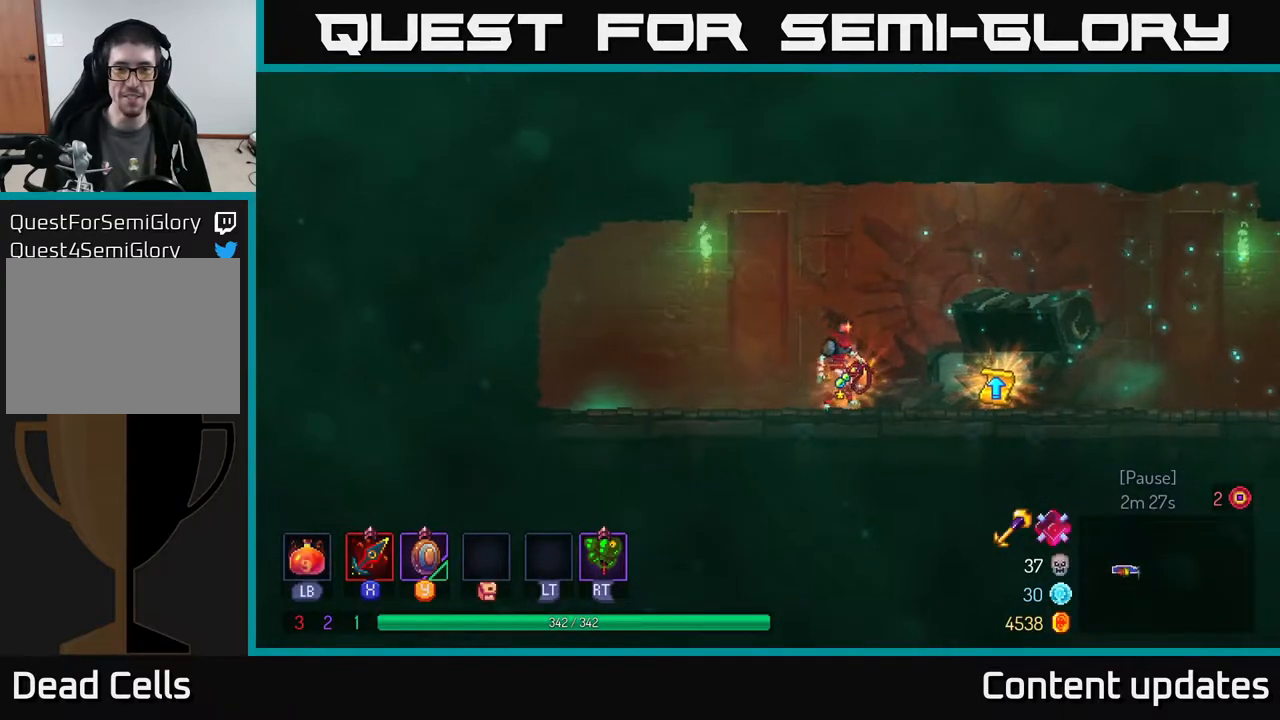
{"buttons": [], "left_stick": "center", "right_stick": "center", "events": [[150, "R1", "down"], [150, "left_stick", "center"], [233, "R1", "up"]]}
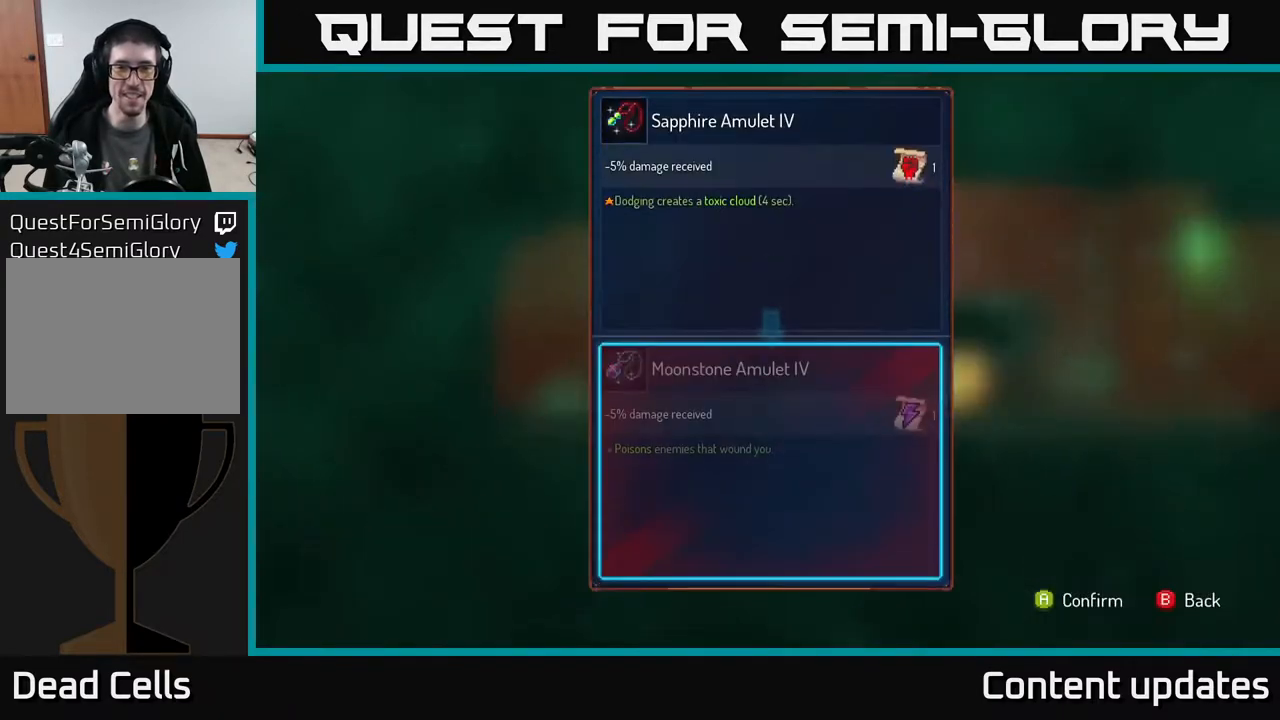
{"buttons": [], "left_stick": "center", "right_stick": "center", "events": []}
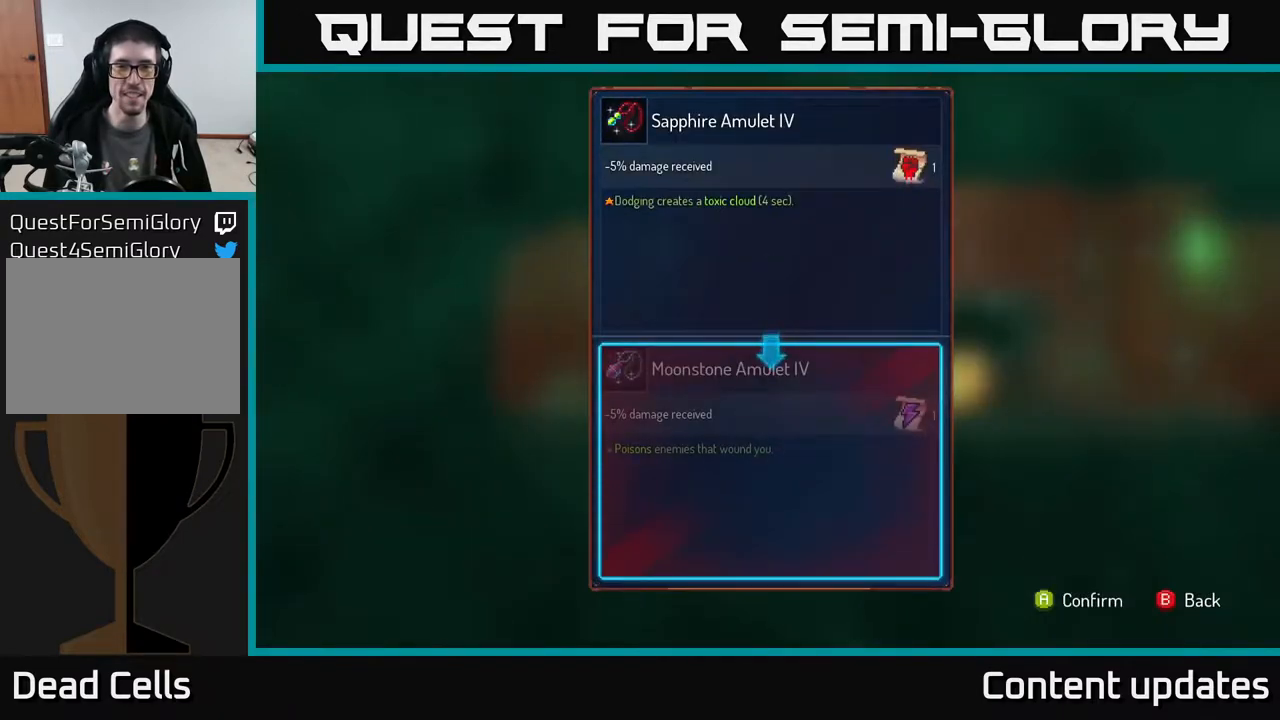
{"buttons": [], "left_stick": "center", "right_stick": "center", "events": []}
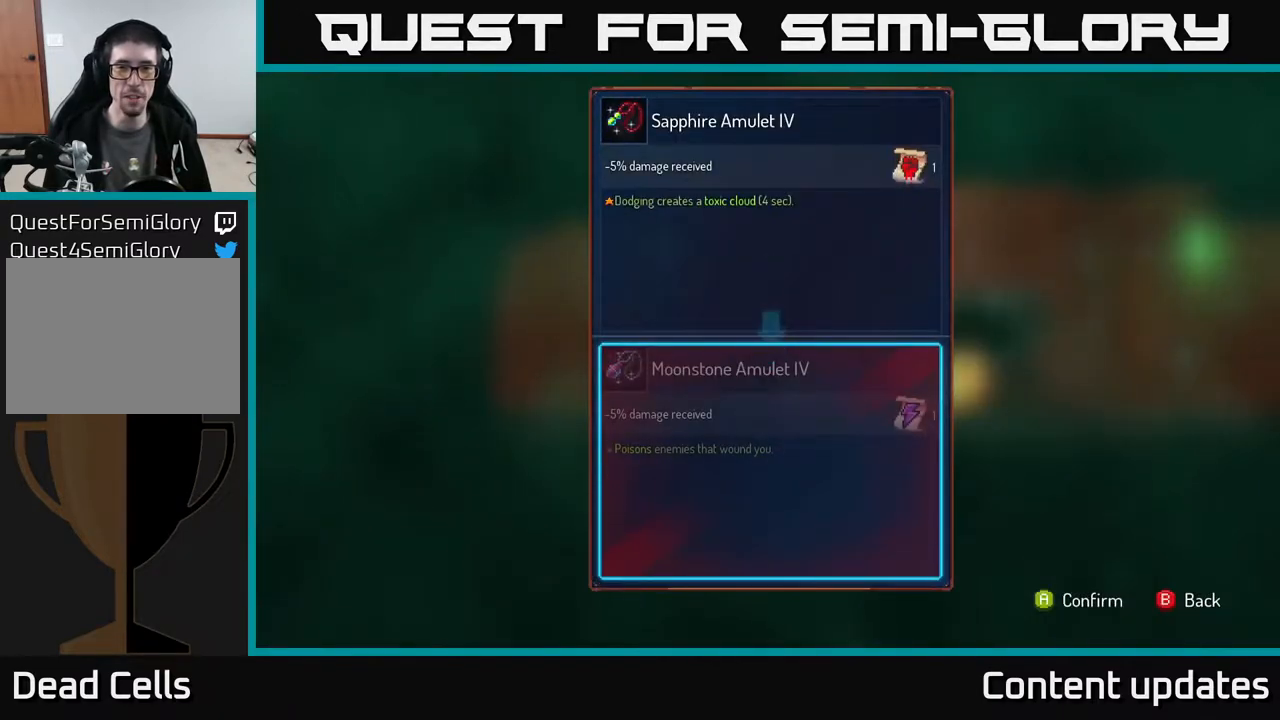
{"buttons": [], "left_stick": "center", "right_stick": "center", "events": []}
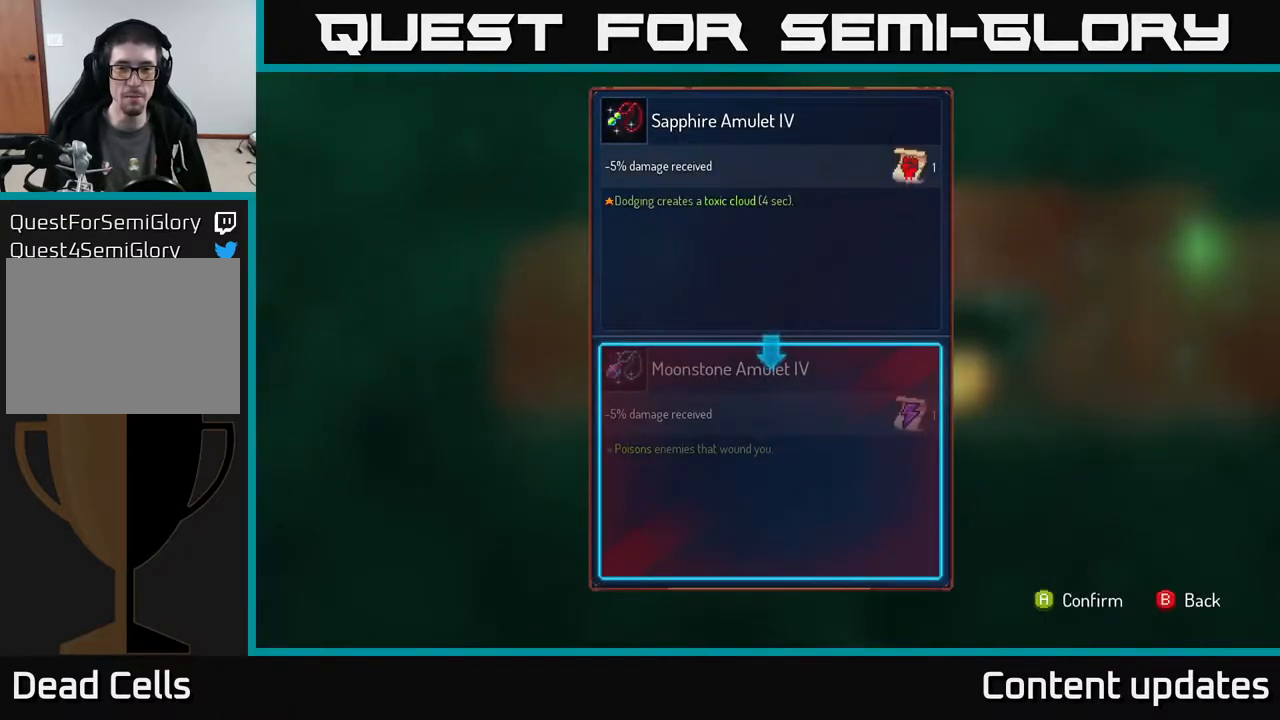
{"buttons": [], "left_stick": "center", "right_stick": "center", "events": []}
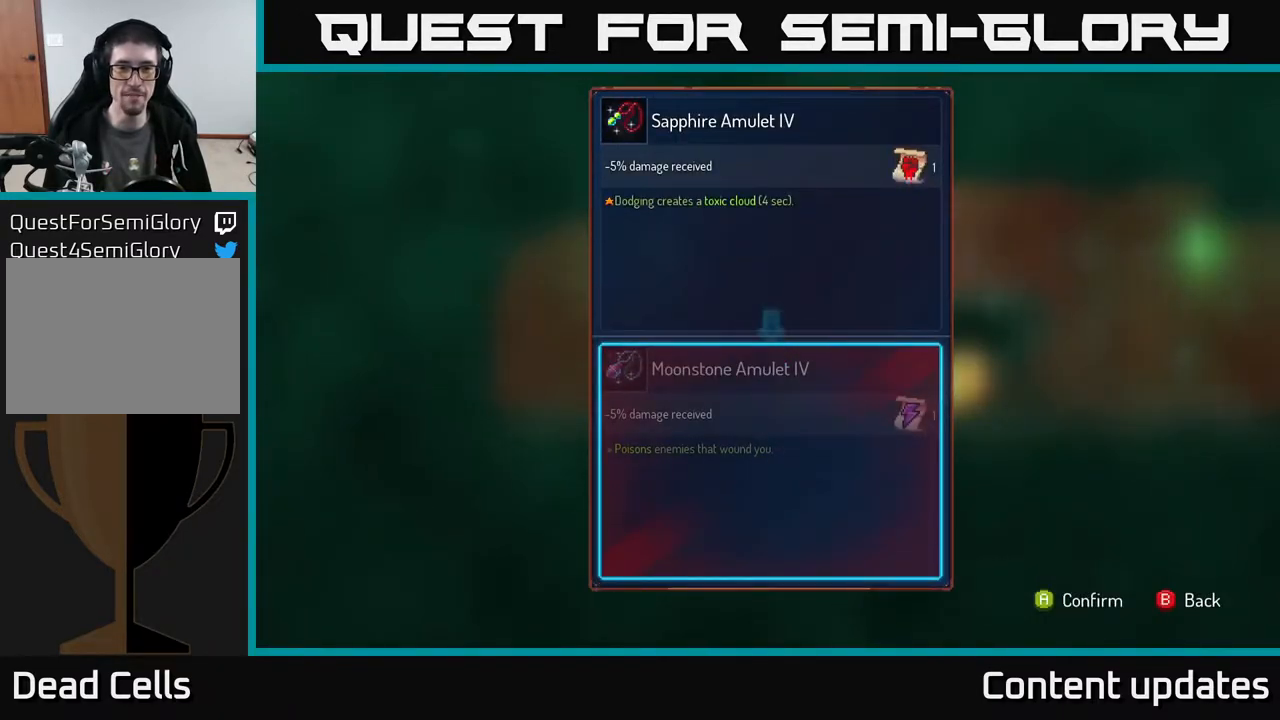
{"buttons": [], "left_stick": "center", "right_stick": "center", "events": [[367, "A", "down"], [467, "A", "up"]]}
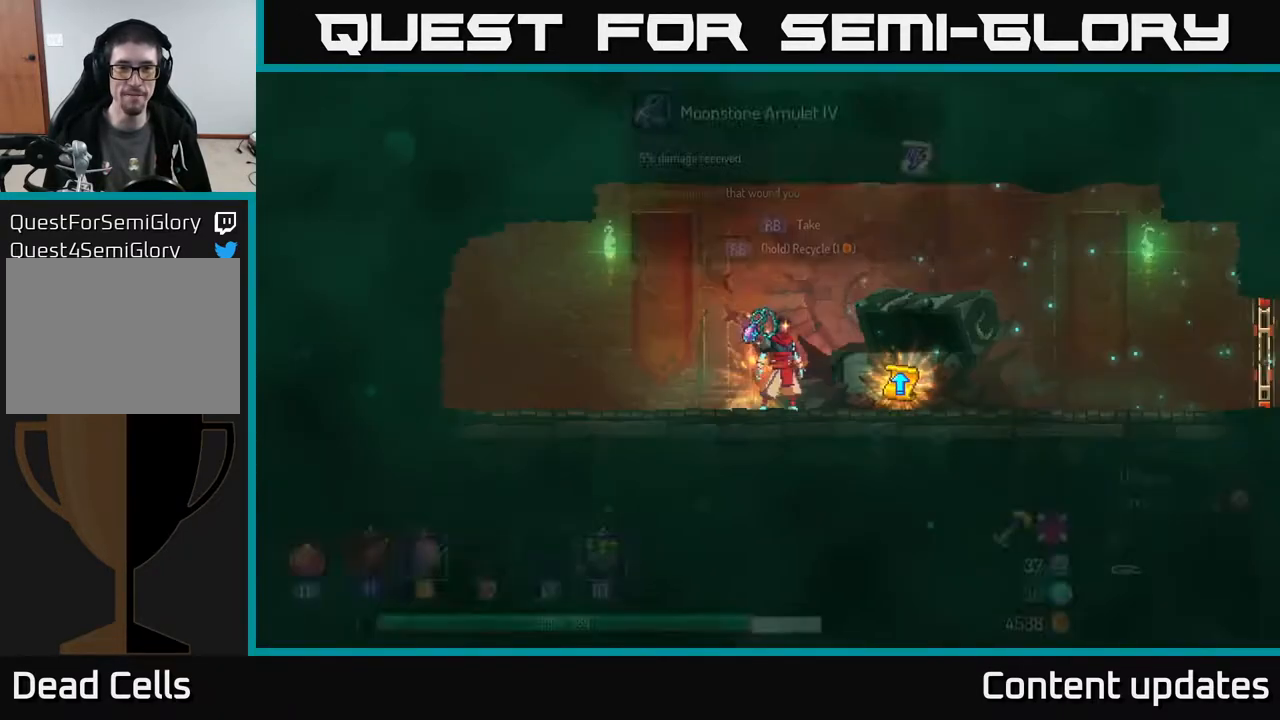
{"buttons": ["R1"], "left_stick": "center", "right_stick": "center", "events": [[200, "R1", "down"]]}
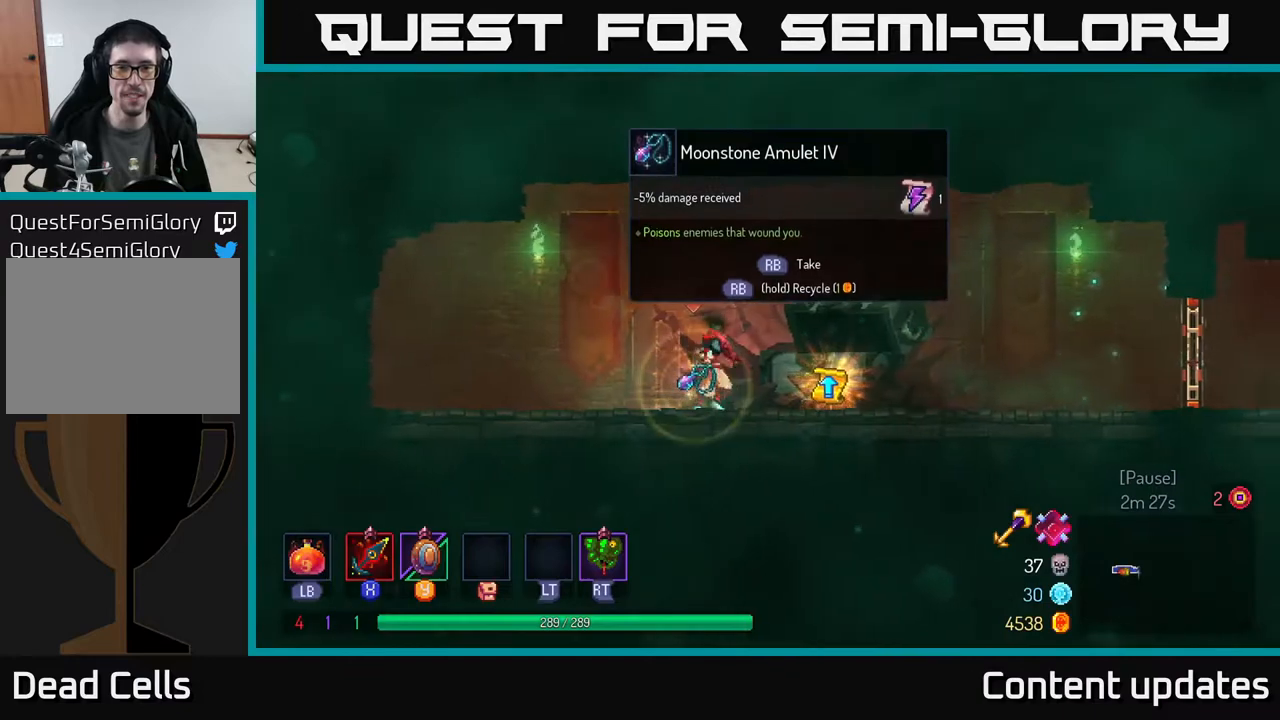
{"buttons": ["R1"], "left_stick": "right", "right_stick": "center", "events": [[500, "left_stick", "right"]]}
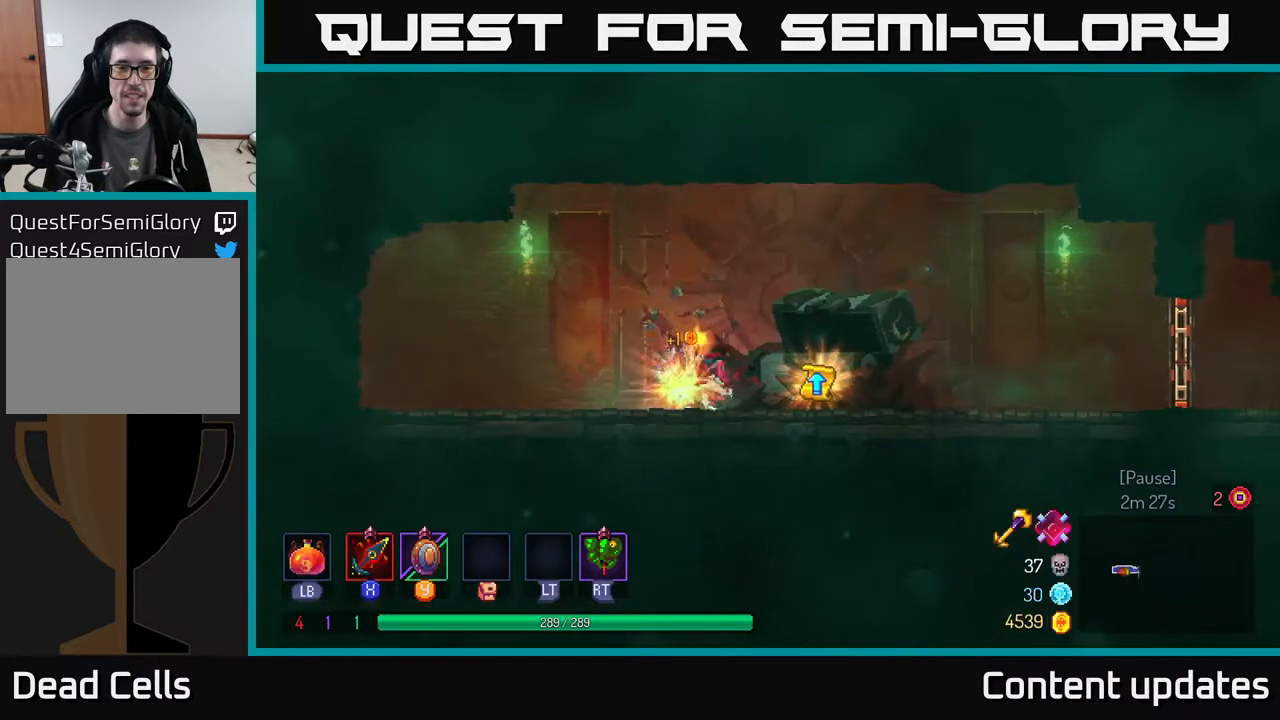
{"buttons": [], "left_stick": "center", "right_stick": "center", "events": [[50, "R1", "up"], [333, "left_stick", "center"], [400, "R1", "down"], [467, "R1", "up"]]}
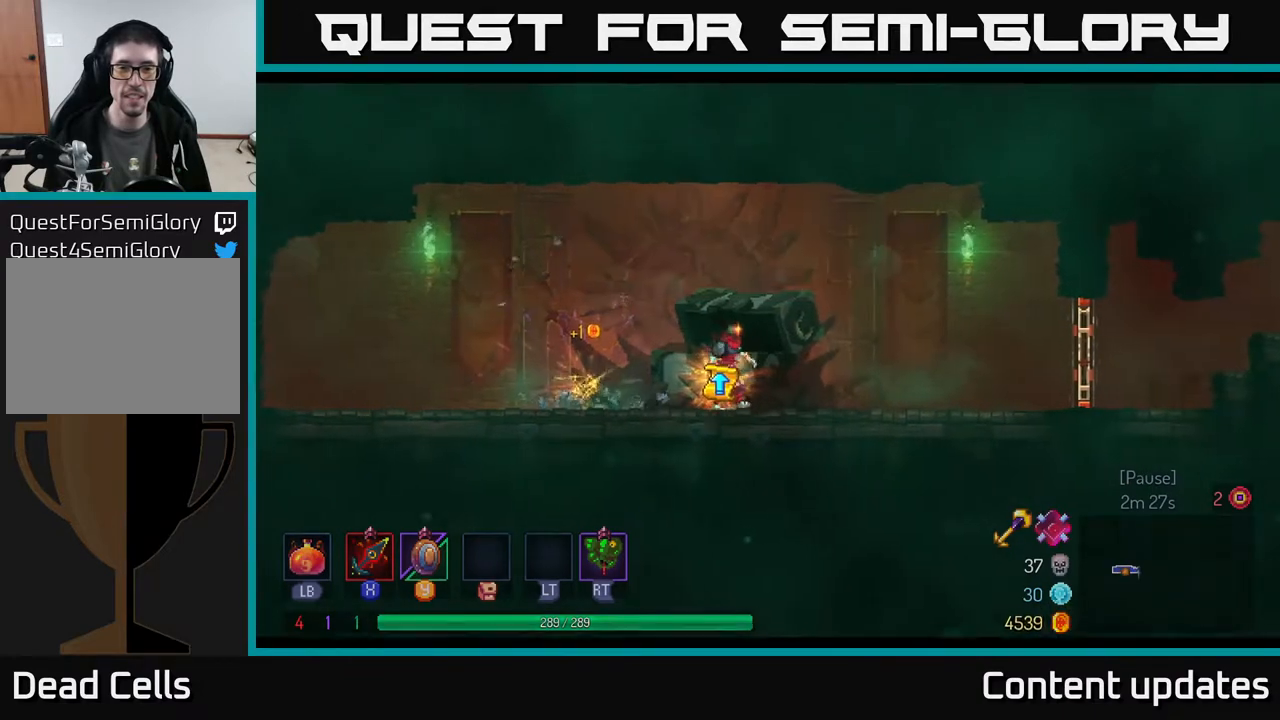
{"buttons": [], "left_stick": "center", "right_stick": "center", "events": []}
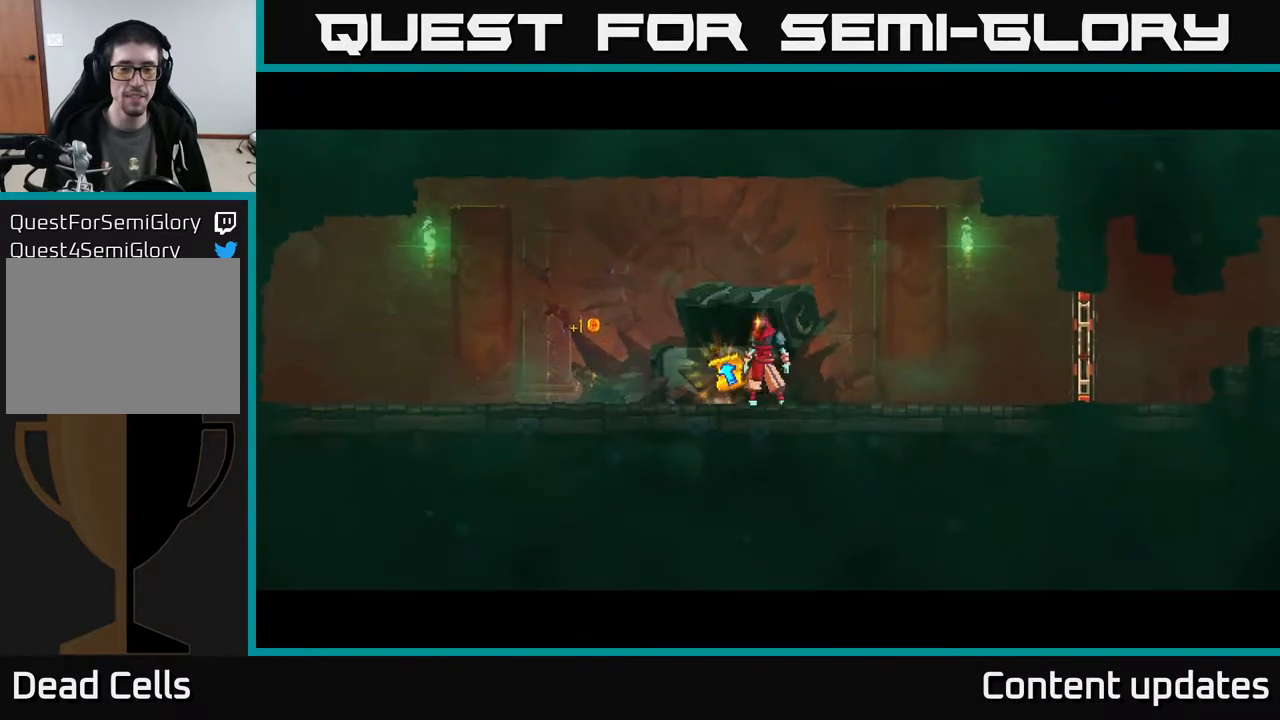
{"buttons": [], "left_stick": "center", "right_stick": "center", "events": []}
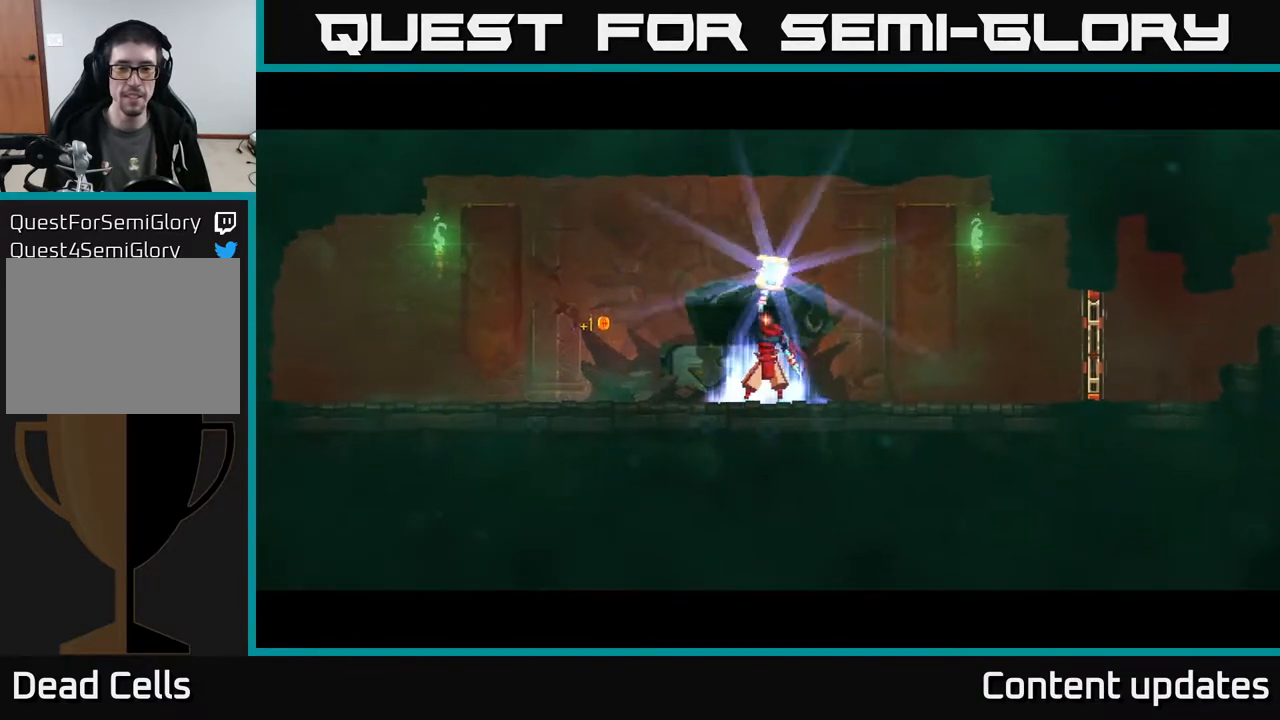
{"buttons": [], "left_stick": "center", "right_stick": "center", "events": []}
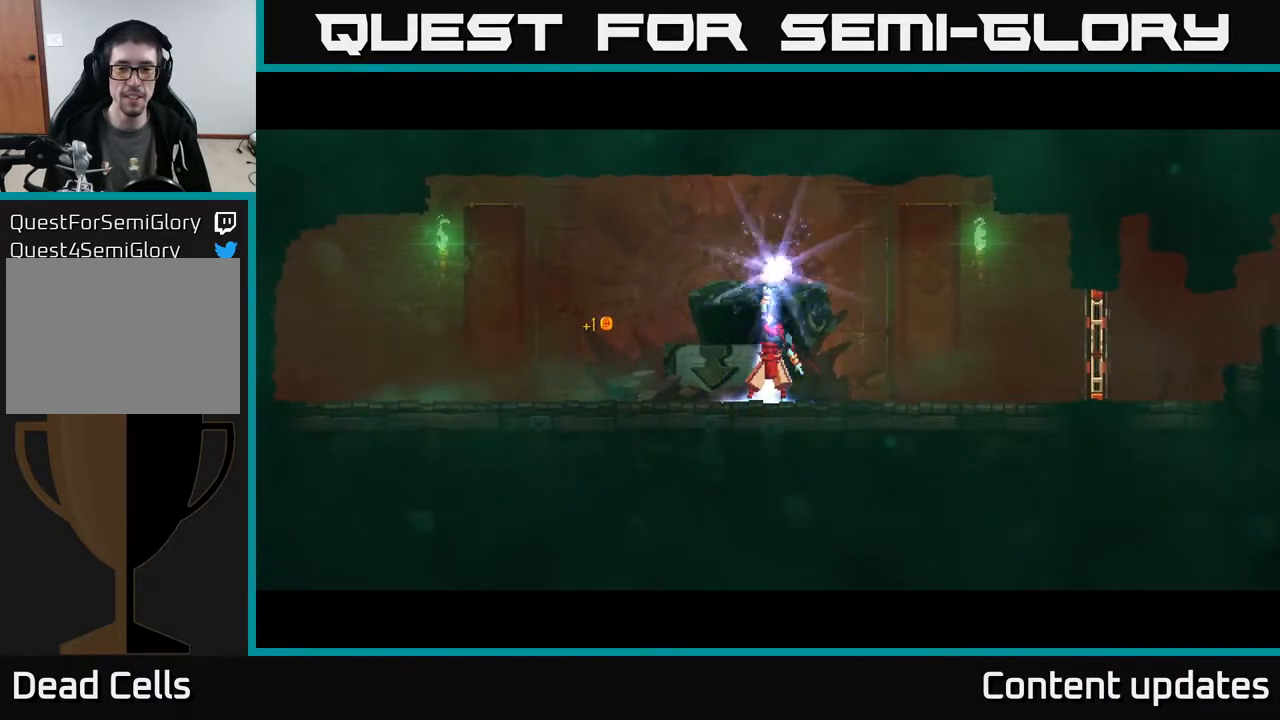
{"buttons": [], "left_stick": "center", "right_stick": "center", "events": []}
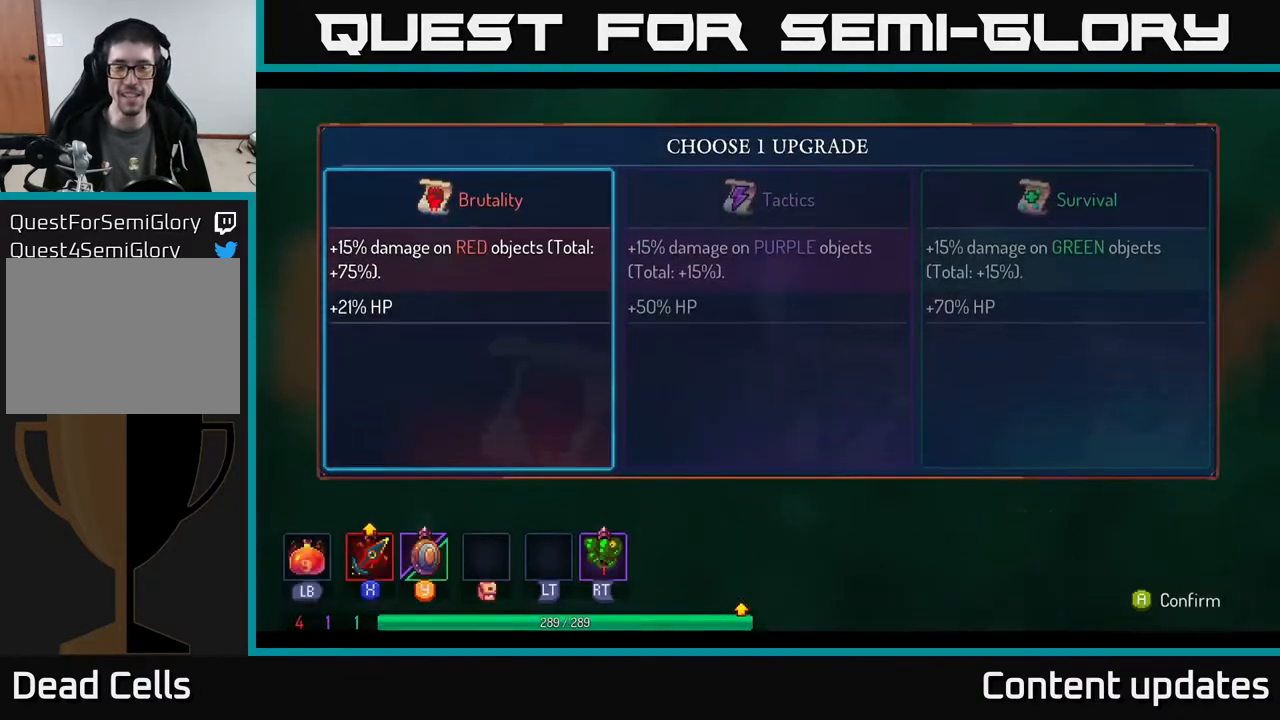
{"buttons": [], "left_stick": "center", "right_stick": "center", "events": [[350, "A", "down"], [433, "A", "up"]]}
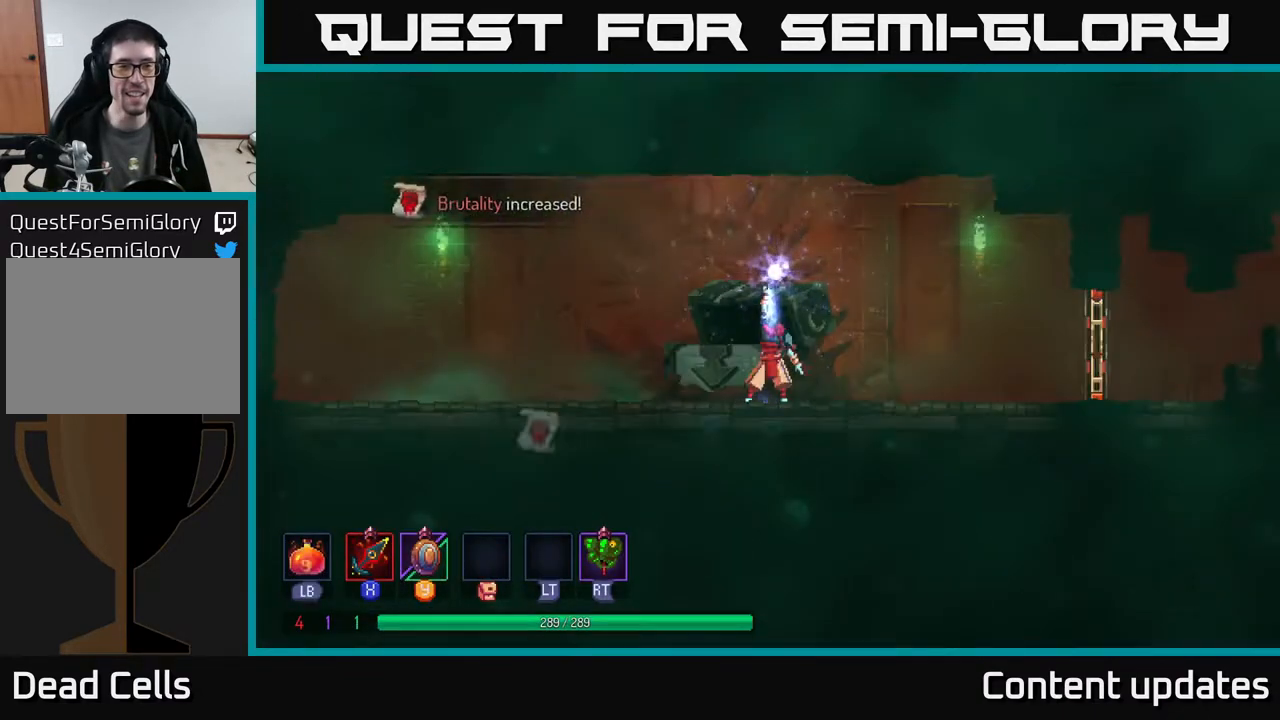
{"buttons": [], "left_stick": "right", "right_stick": "center", "events": [[100, "left_stick", "right"]]}
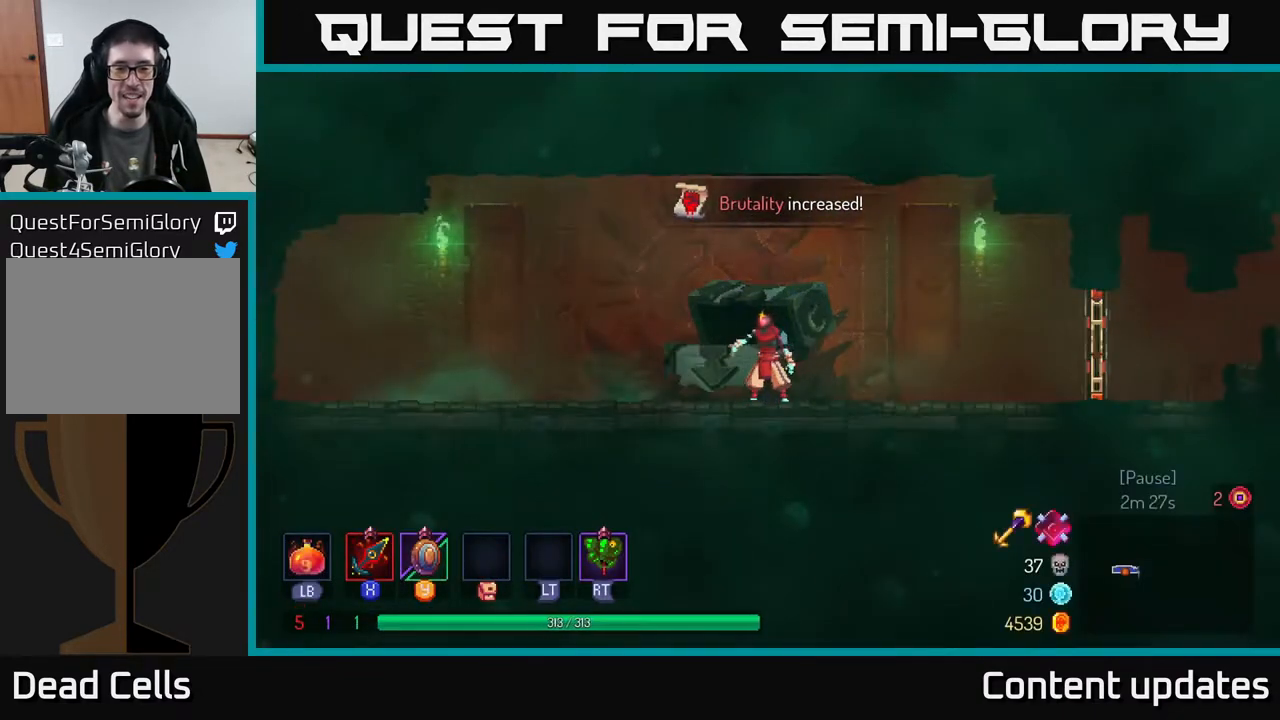
{"buttons": [], "left_stick": "right", "right_stick": "center", "events": []}
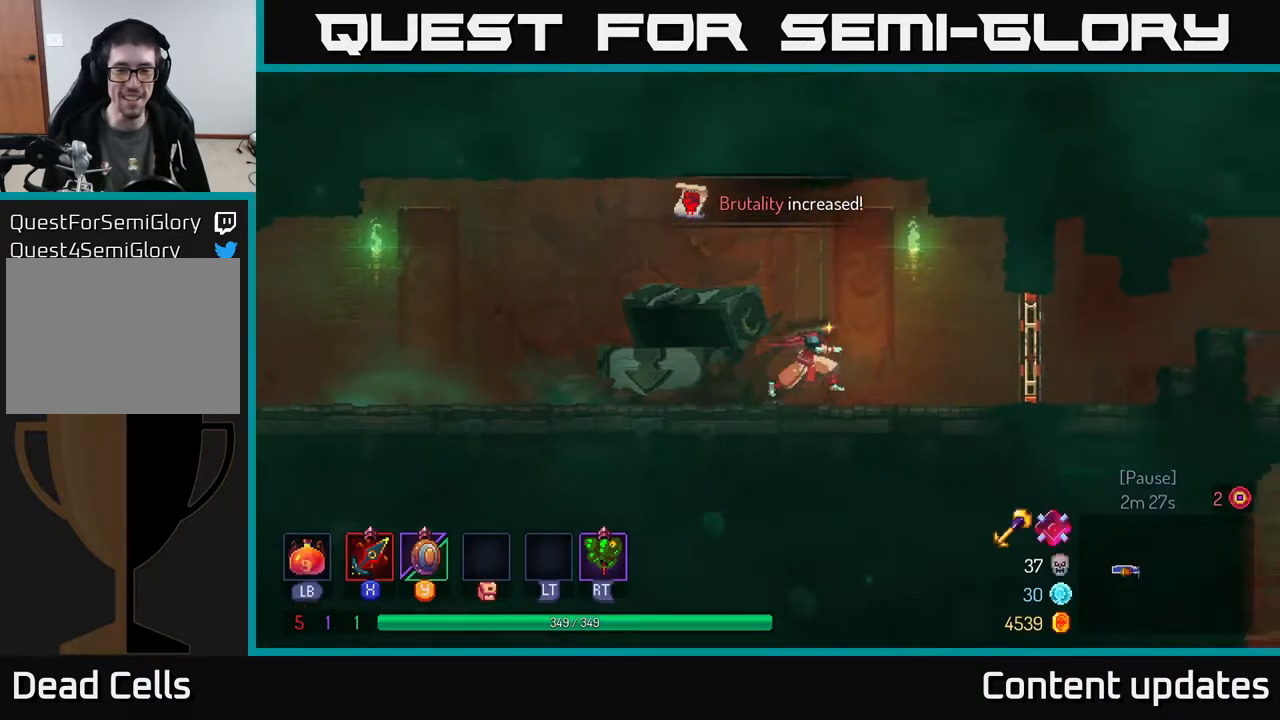
{"buttons": [], "left_stick": "right", "right_stick": "center", "events": [[233, "B", "down"], [367, "B", "up"]]}